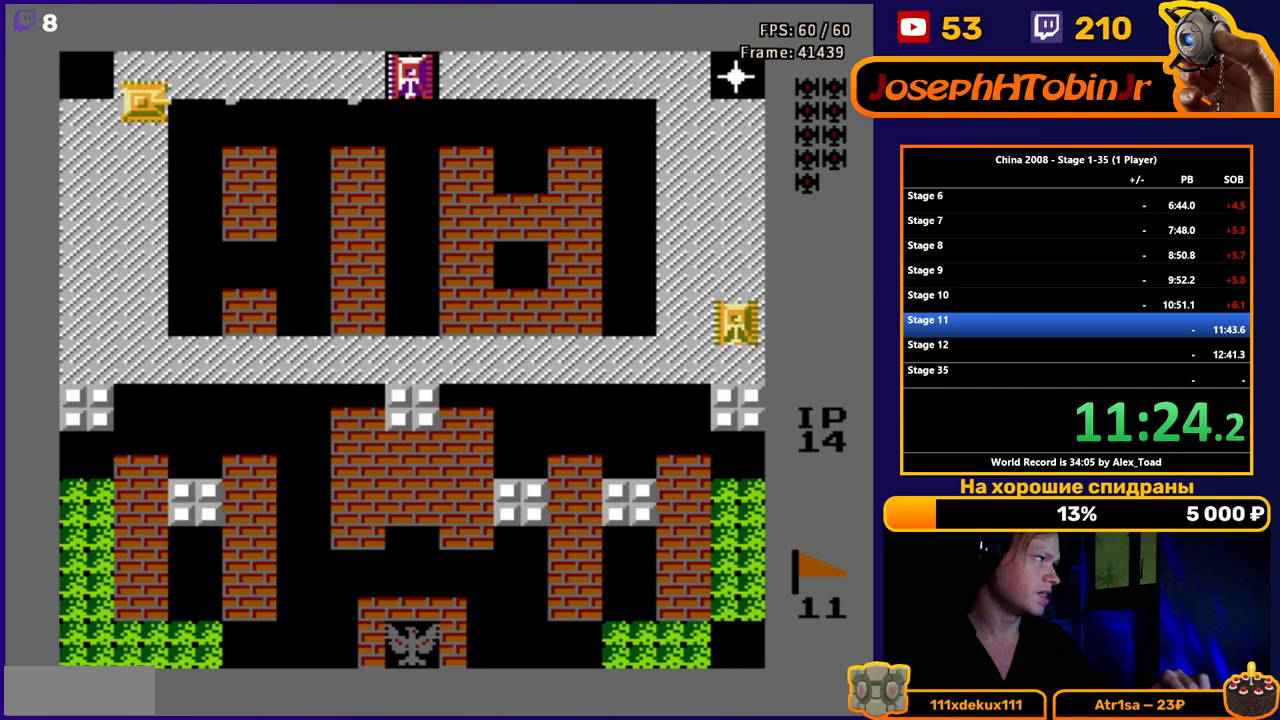
Gameplay with a controller (Nintendo layout); each line is a JSON object with the inputs held at the frame after it. "events" lists button and stick changes between this image and that frame as [ms after this image, input, new state], when the widget could be followed in between. Not read: L3 R3.
{"buttons": ["DPAD_RIGHT"], "events": [[33, "B", "down"], [83, "B", "up"], [184, "B", "down"], [234, "B", "up"], [317, "B", "down"], [384, "B", "up"], [450, "B", "down"], [500, "B", "up"]]}
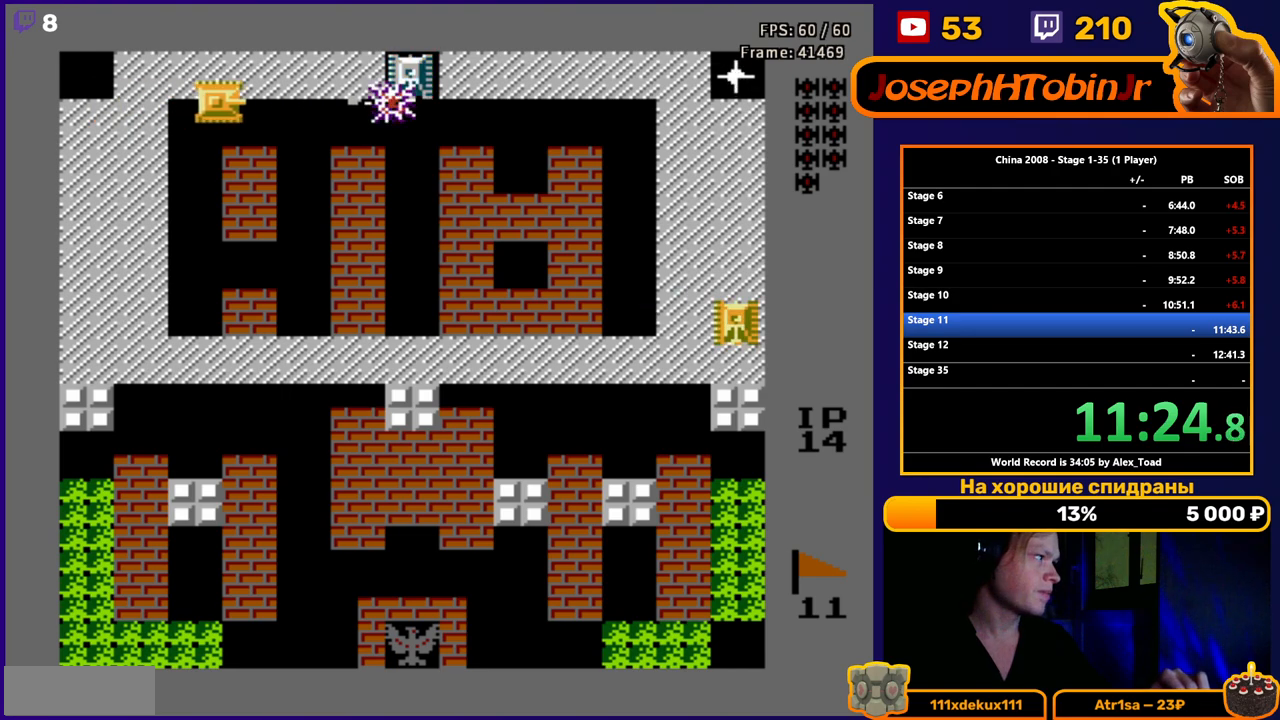
{"buttons": ["B", "DPAD_RIGHT"], "events": [[84, "B", "down"], [134, "B", "up"], [201, "B", "down"], [284, "B", "up"], [351, "B", "down"], [418, "B", "up"], [501, "B", "down"]]}
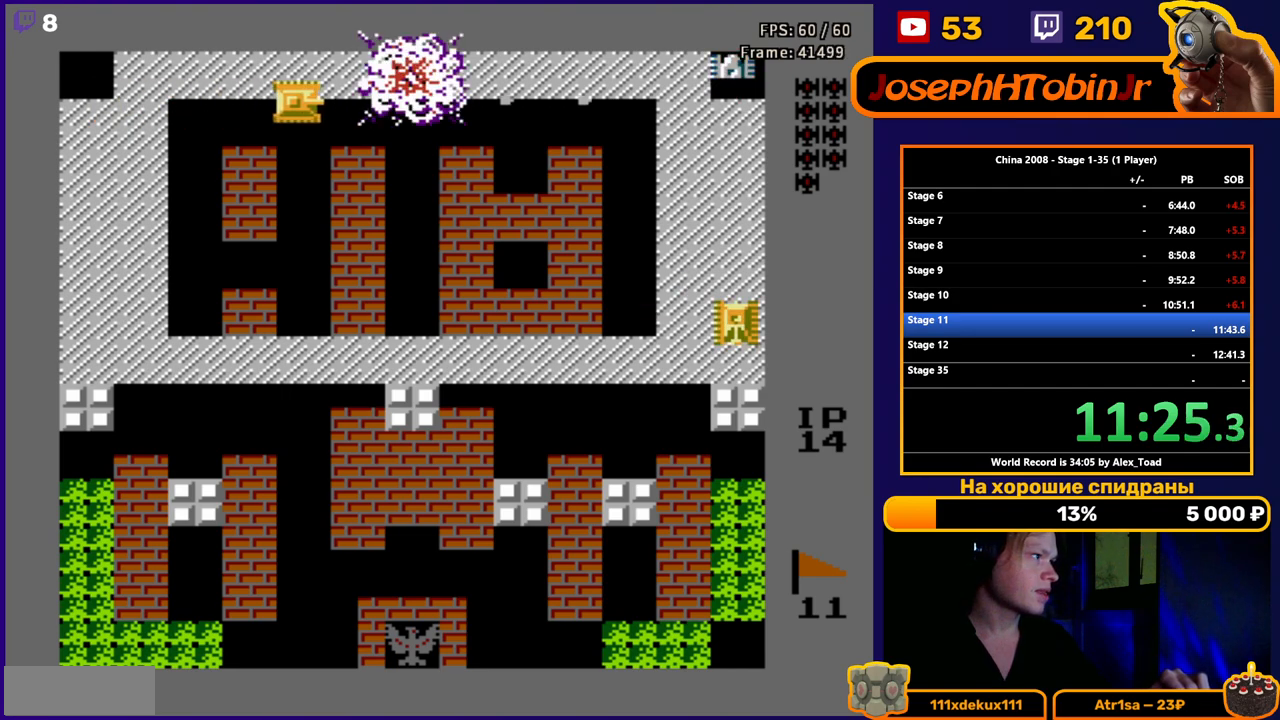
{"buttons": ["DPAD_RIGHT"], "events": [[50, "B", "up"], [150, "B", "down"], [250, "B", "up"], [334, "B", "down"], [384, "B", "up"]]}
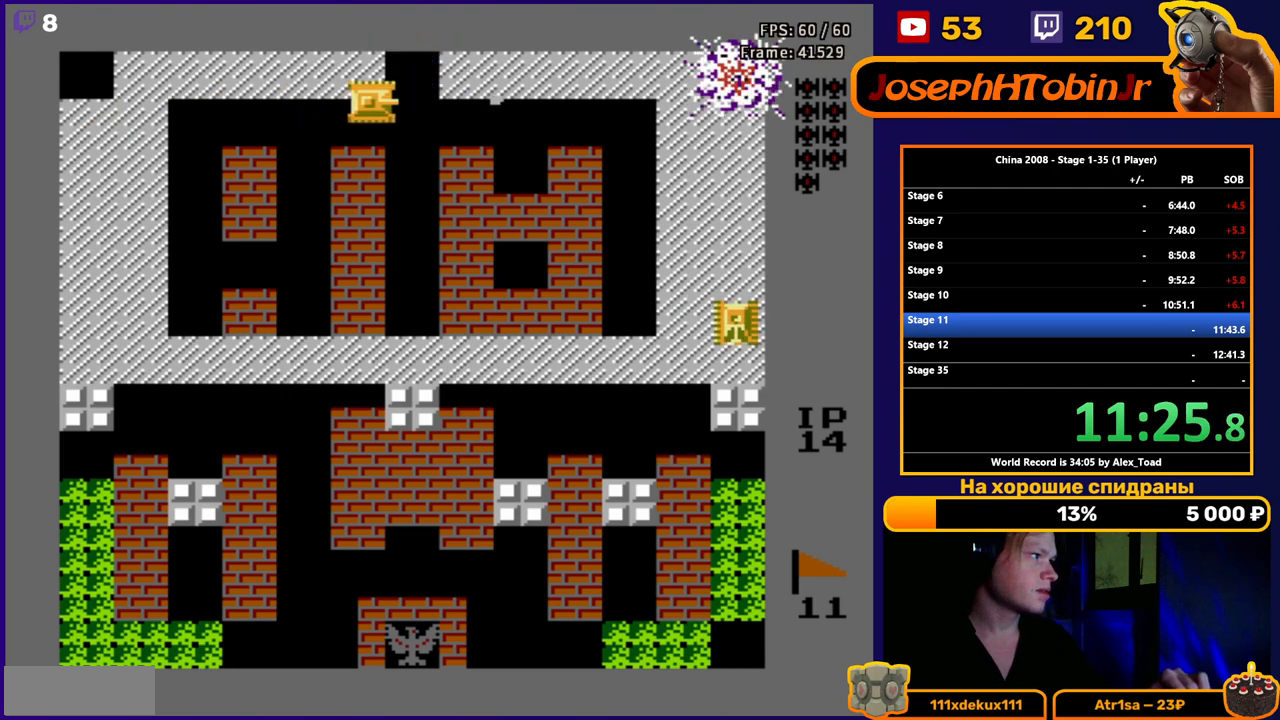
{"buttons": ["DPAD_RIGHT"], "events": []}
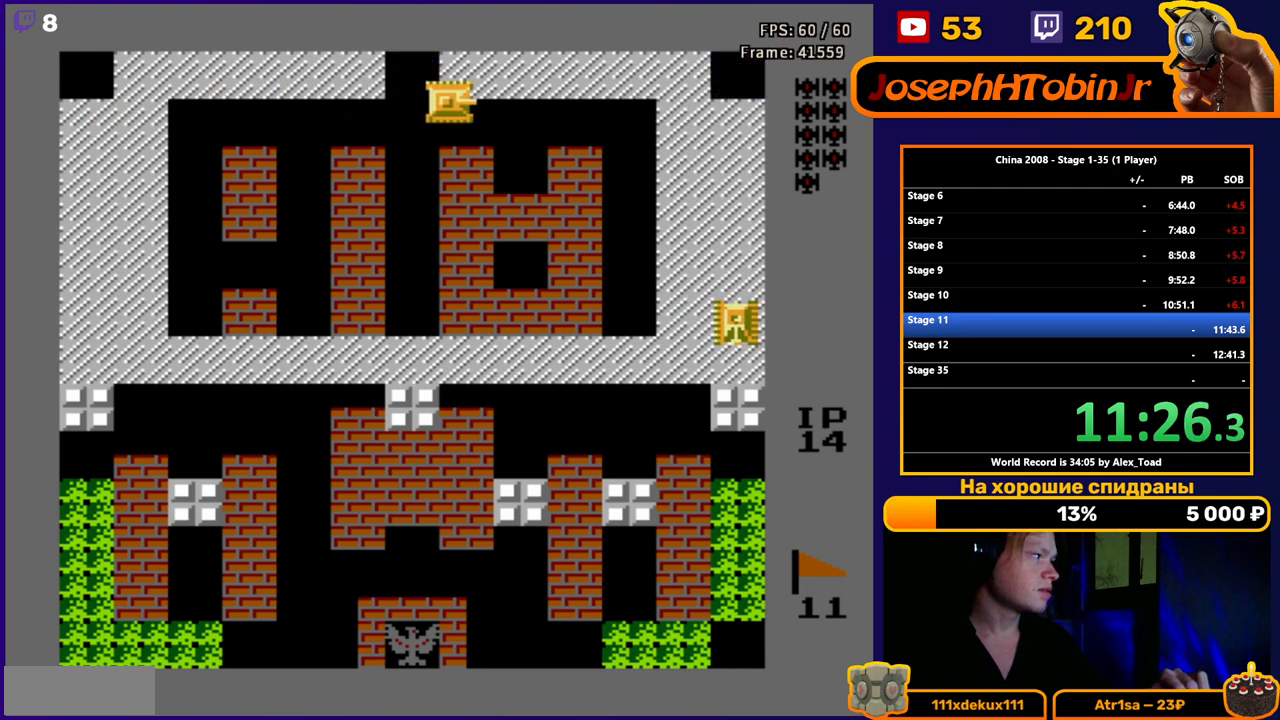
{"buttons": ["DPAD_RIGHT"], "events": []}
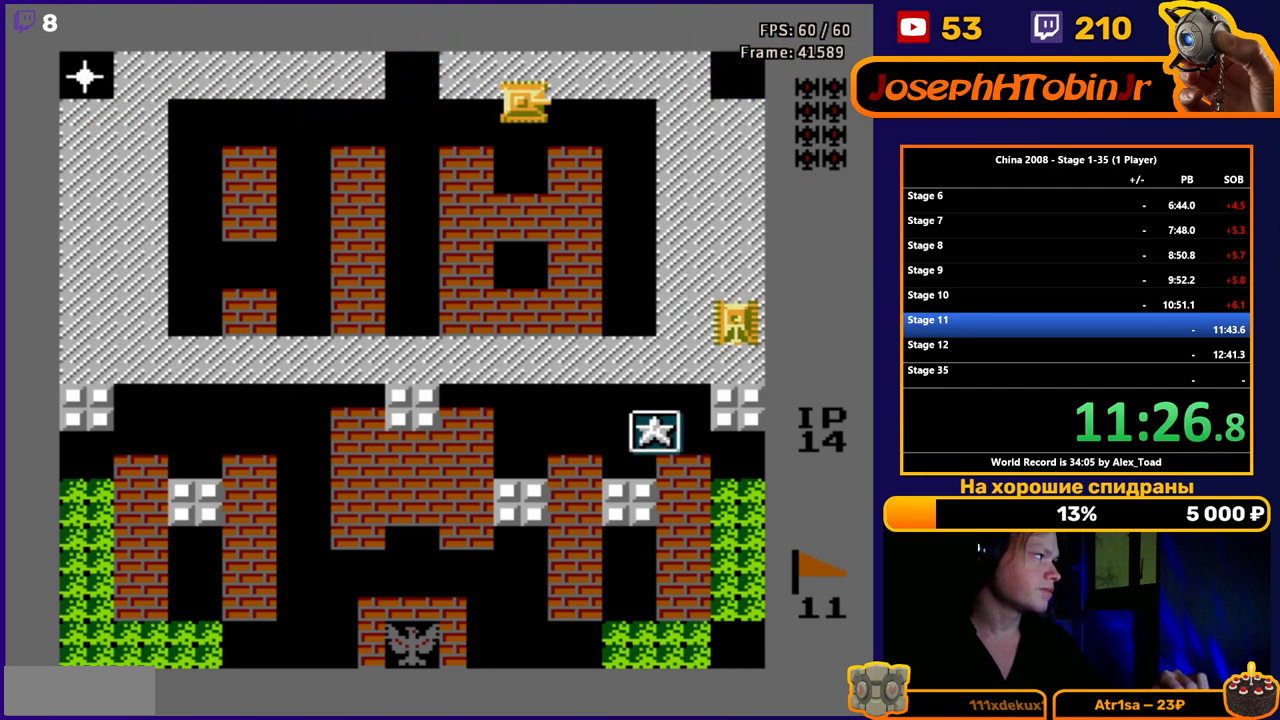
{"buttons": ["DPAD_RIGHT"], "events": [[101, "DPAD_LEFT", "down"], [101, "DPAD_RIGHT", "up"], [217, "B", "down"], [267, "B", "up"], [334, "B", "down"], [401, "B", "up"], [401, "DPAD_LEFT", "up"], [418, "DPAD_RIGHT", "down"]]}
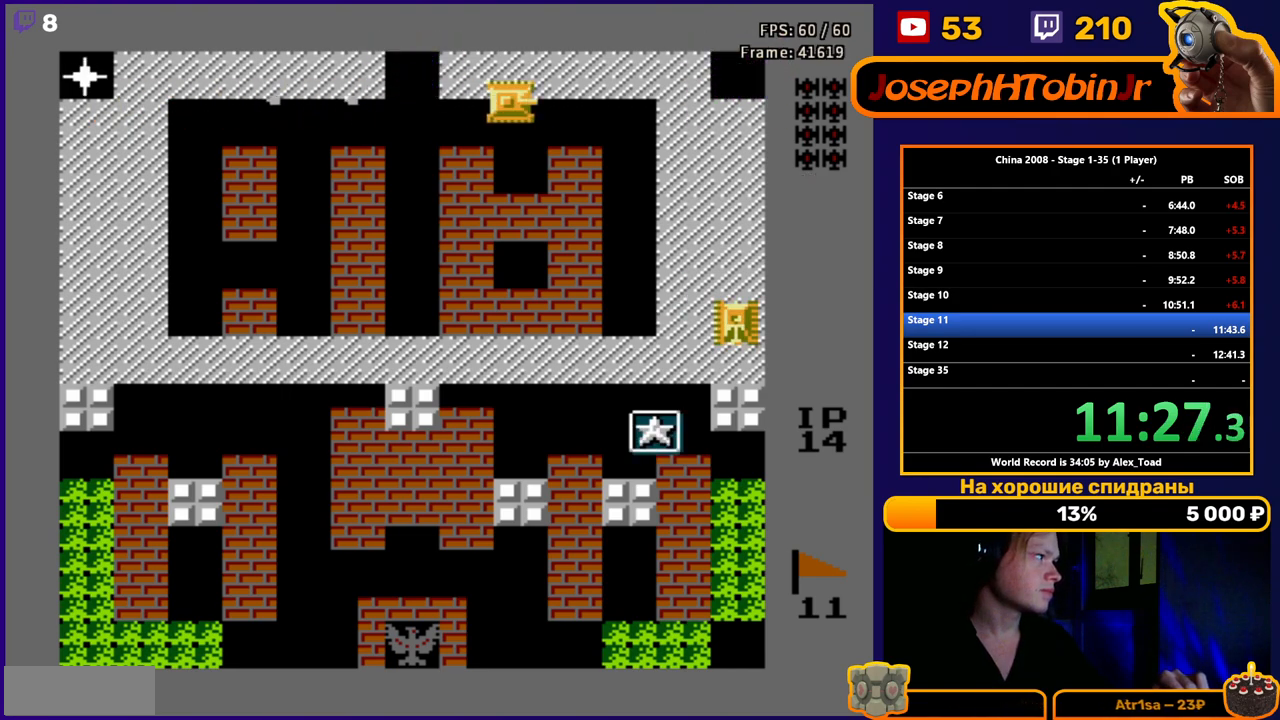
{"buttons": ["DPAD_RIGHT"], "events": []}
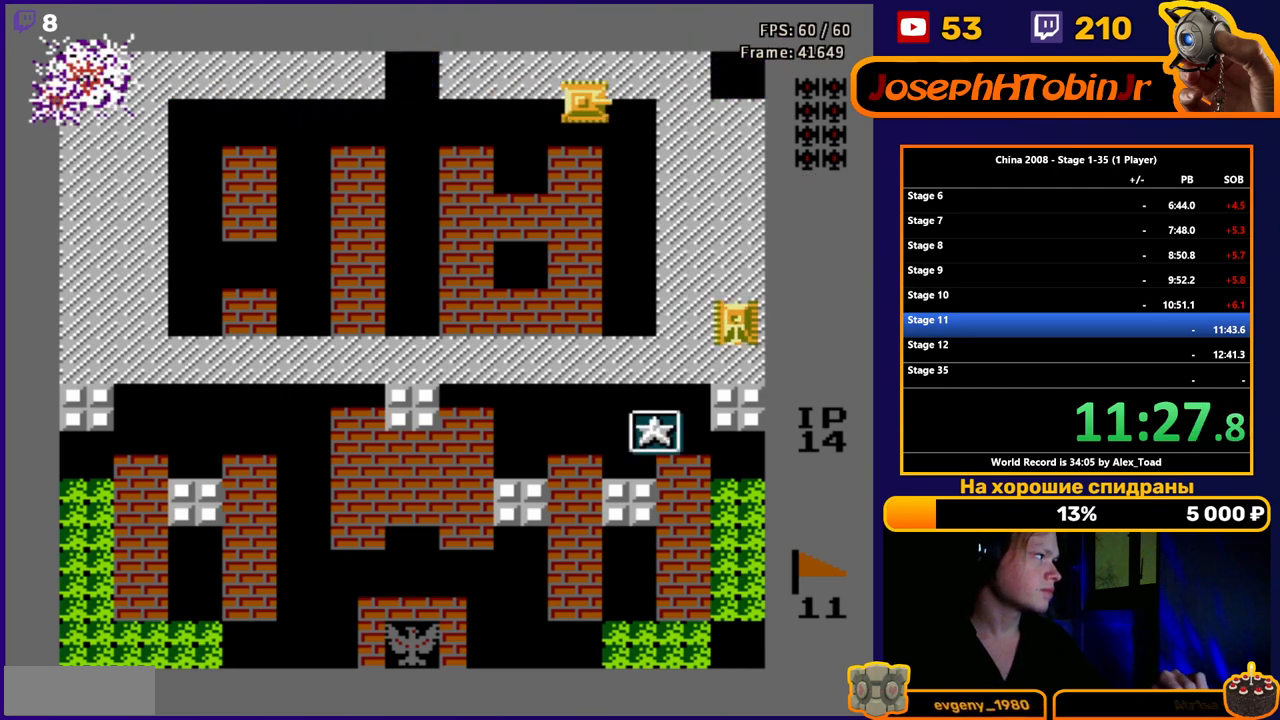
{"buttons": ["DPAD_RIGHT"], "events": []}
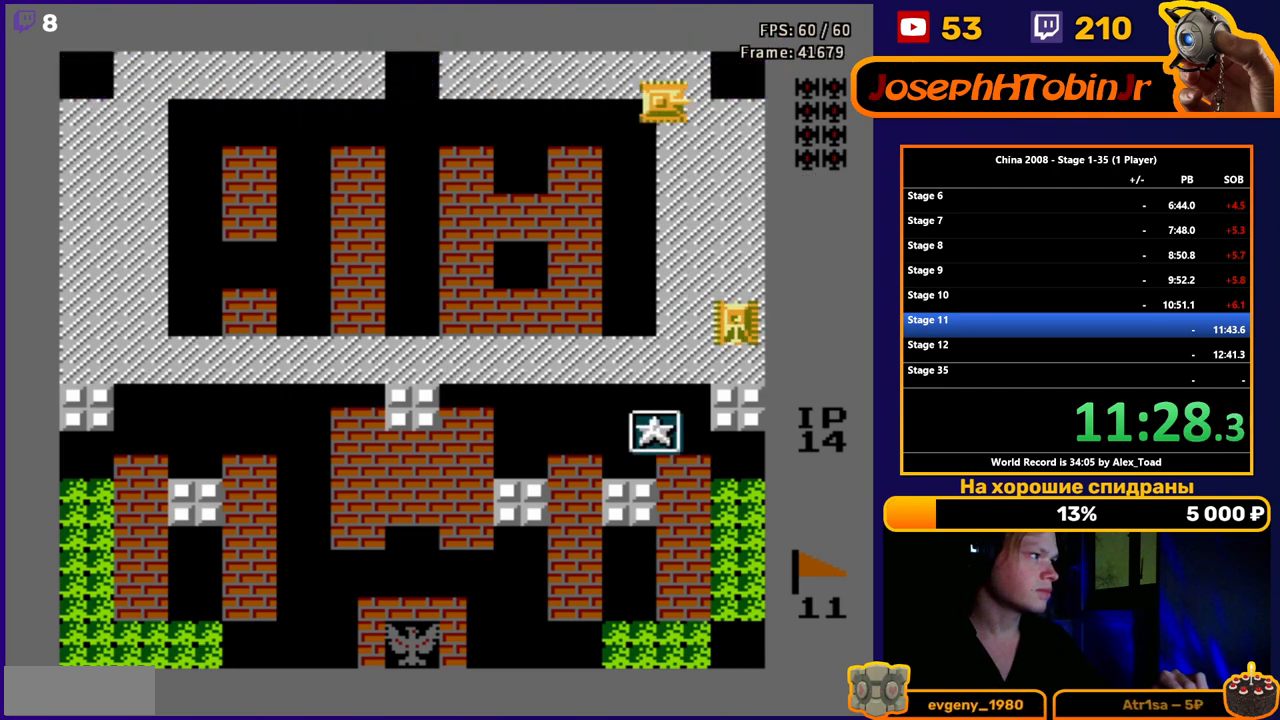
{"buttons": ["B", "DPAD_DOWN"], "events": [[184, "DPAD_DOWN", "down"], [267, "DPAD_RIGHT", "up"], [317, "B", "down"], [384, "B", "up"], [450, "B", "down"]]}
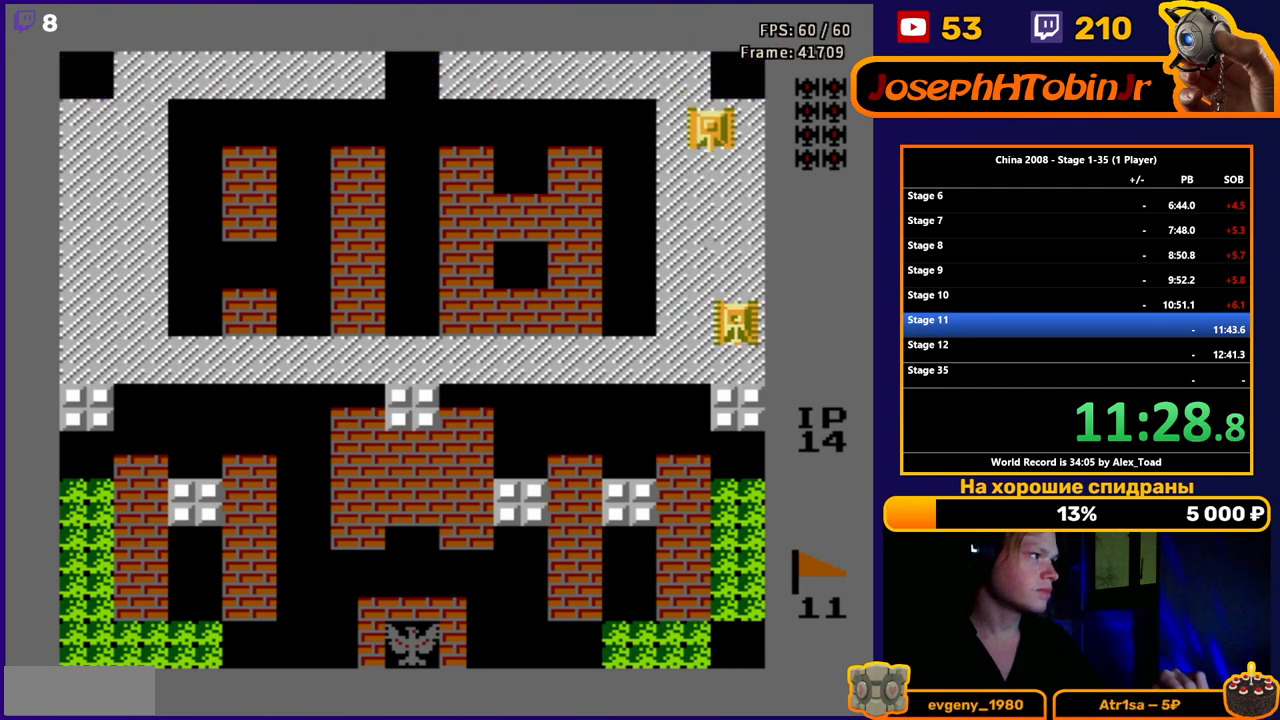
{"buttons": ["DPAD_UP"], "events": [[17, "B", "up"], [34, "DPAD_DOWN", "up"], [117, "DPAD_UP", "down"]]}
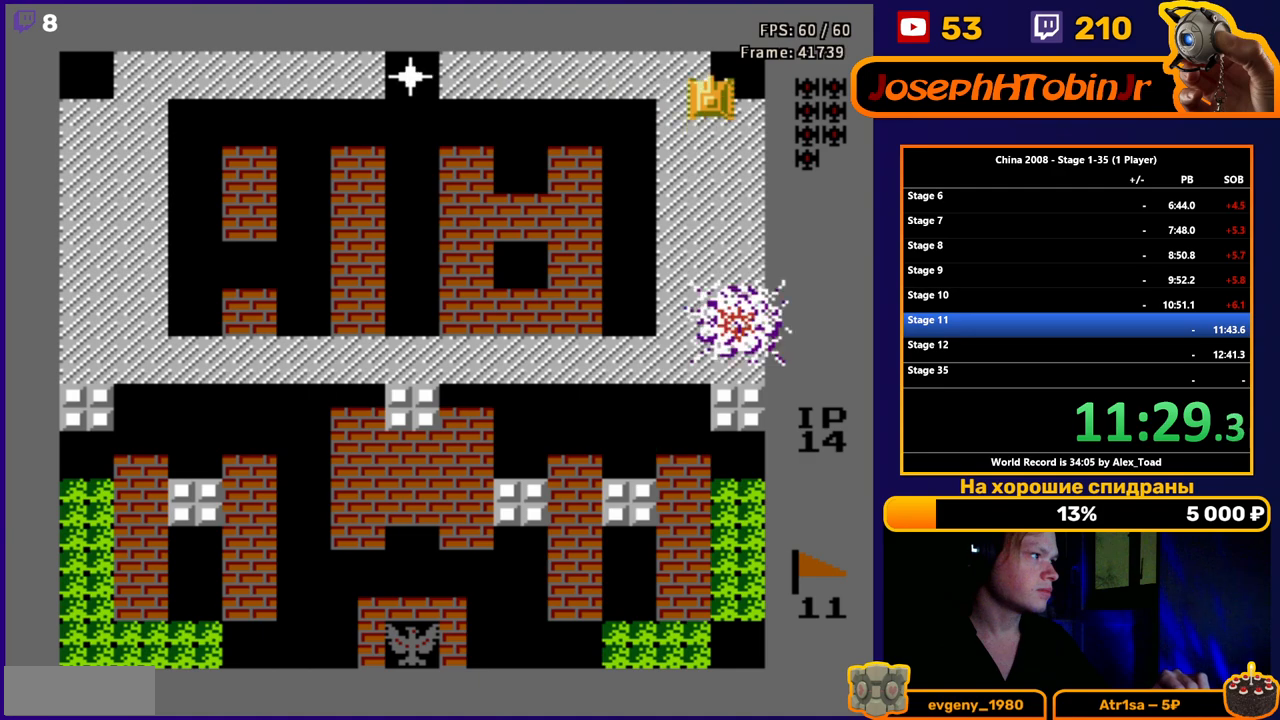
{"buttons": ["DPAD_LEFT"], "events": [[117, "DPAD_LEFT", "down"], [200, "DPAD_UP", "up"], [284, "B", "down"], [367, "B", "up"], [417, "B", "down"], [484, "B", "up"]]}
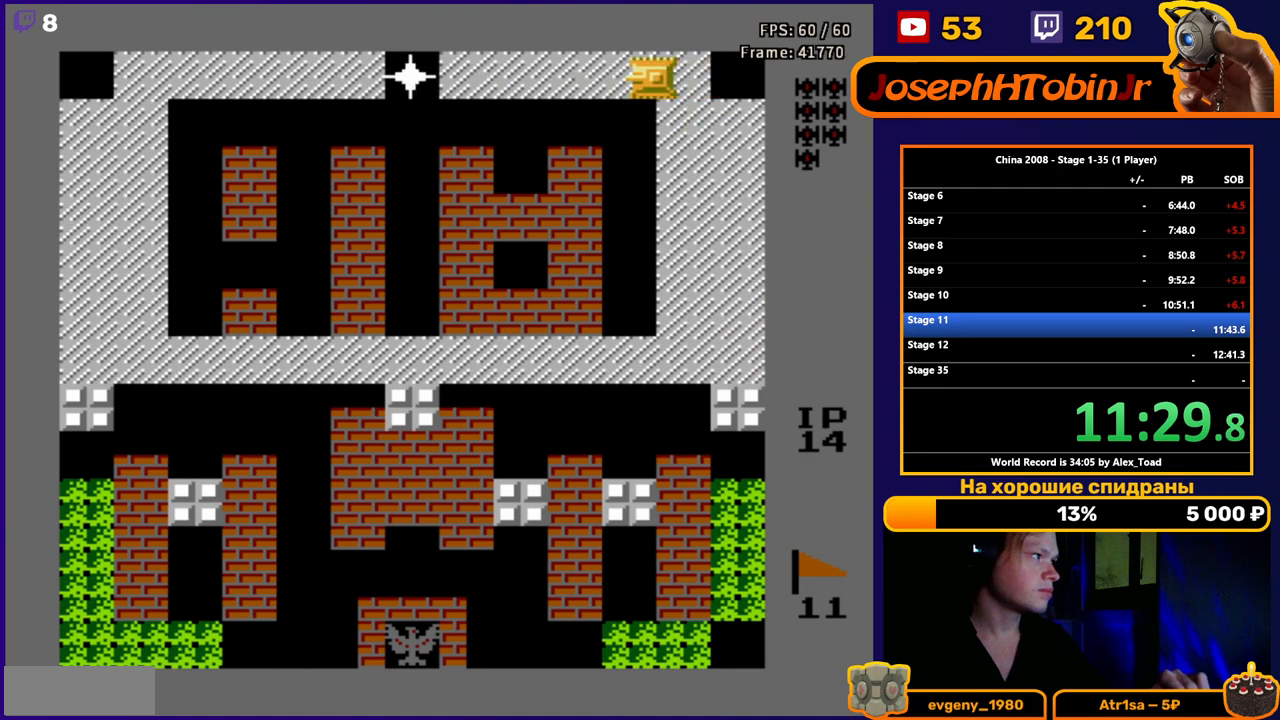
{"buttons": ["DPAD_LEFT"], "events": [[67, "B", "down"], [151, "B", "up"]]}
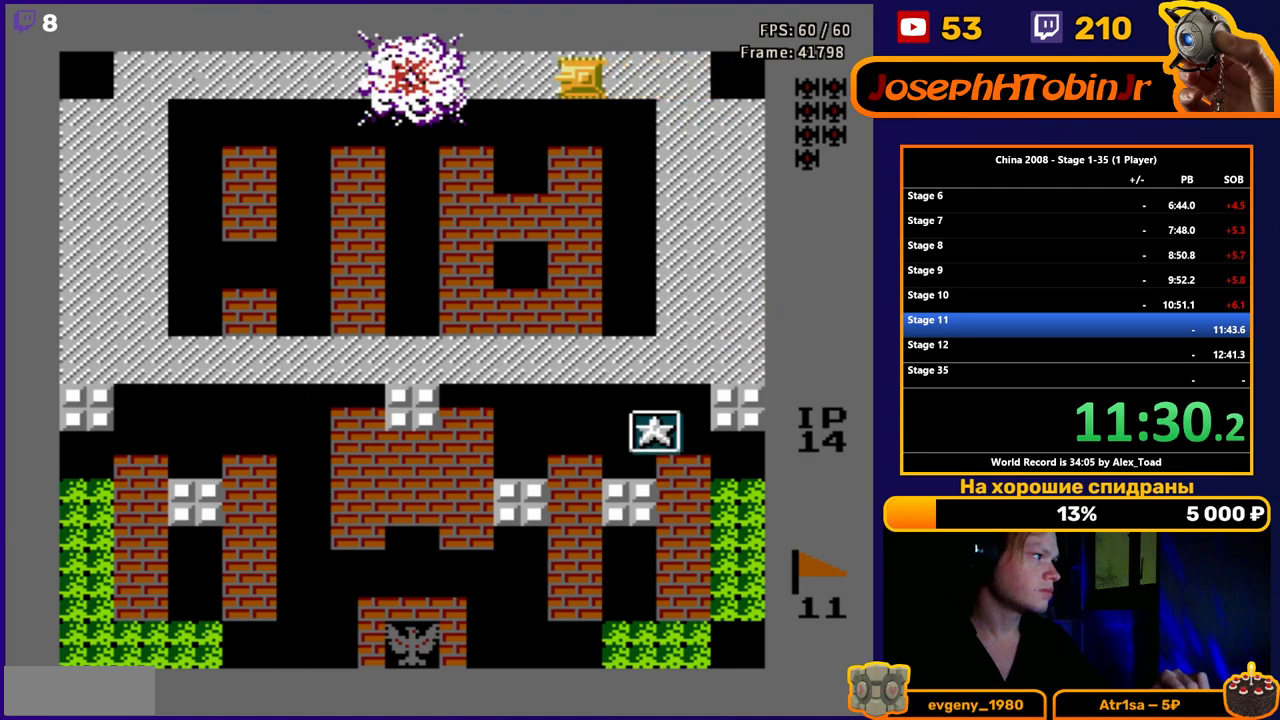
{"buttons": ["DPAD_RIGHT"], "events": [[234, "DPAD_DOWN", "down"], [301, "DPAD_LEFT", "up"], [401, "DPAD_RIGHT", "down"], [467, "DPAD_DOWN", "up"]]}
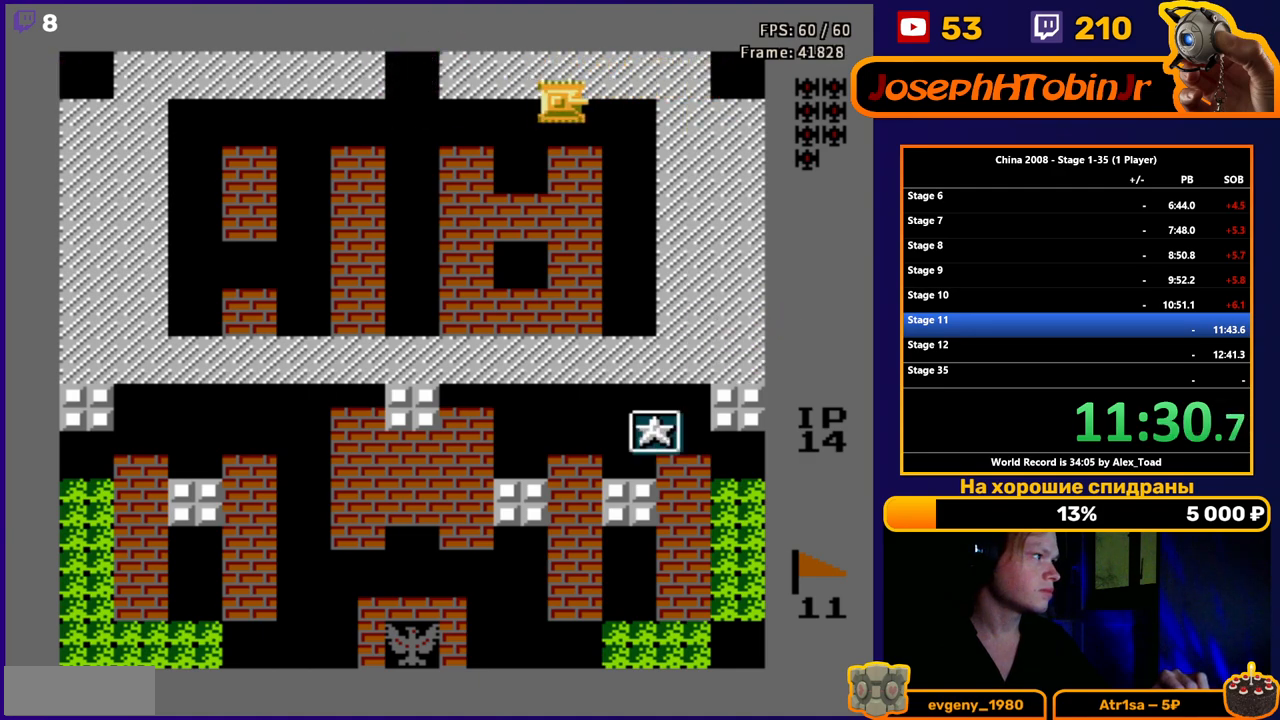
{"buttons": [], "events": [[33, "DPAD_DOWN", "down"], [133, "DPAD_RIGHT", "up"], [200, "B", "down"], [267, "B", "up"], [333, "B", "down"], [434, "B", "up"], [450, "DPAD_DOWN", "up"]]}
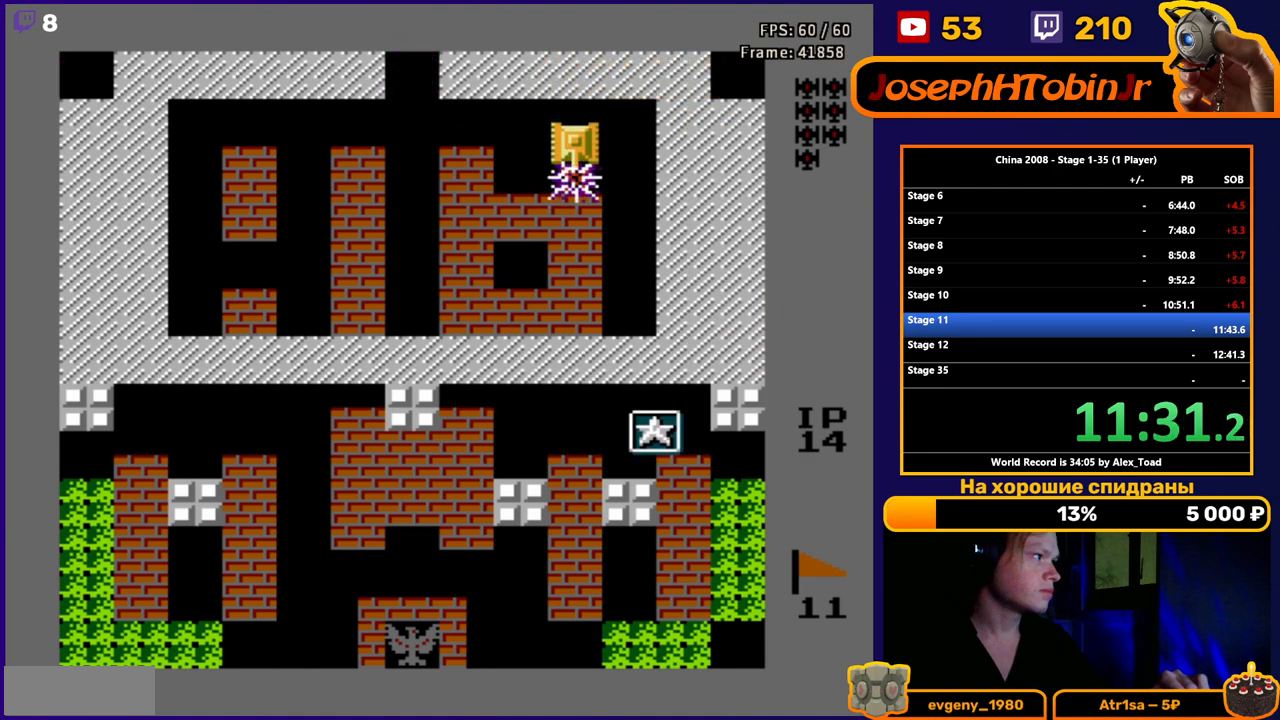
{"buttons": ["B", "DPAD_LEFT"], "events": [[34, "DPAD_DOWN", "down"], [167, "DPAD_LEFT", "down"], [401, "DPAD_DOWN", "up"], [484, "B", "down"]]}
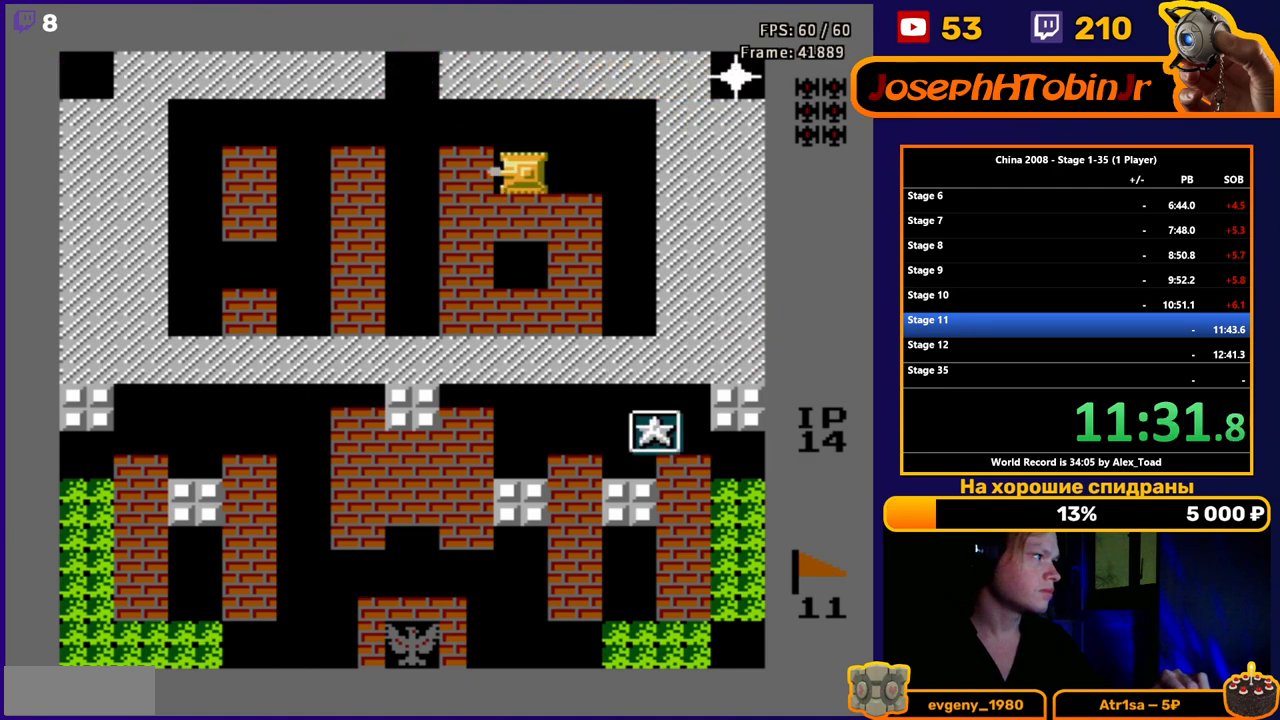
{"buttons": ["DPAD_LEFT"], "events": [[67, "B", "up"], [133, "B", "down"], [217, "B", "up"], [267, "B", "down"], [350, "B", "up"], [417, "B", "down"], [484, "B", "up"]]}
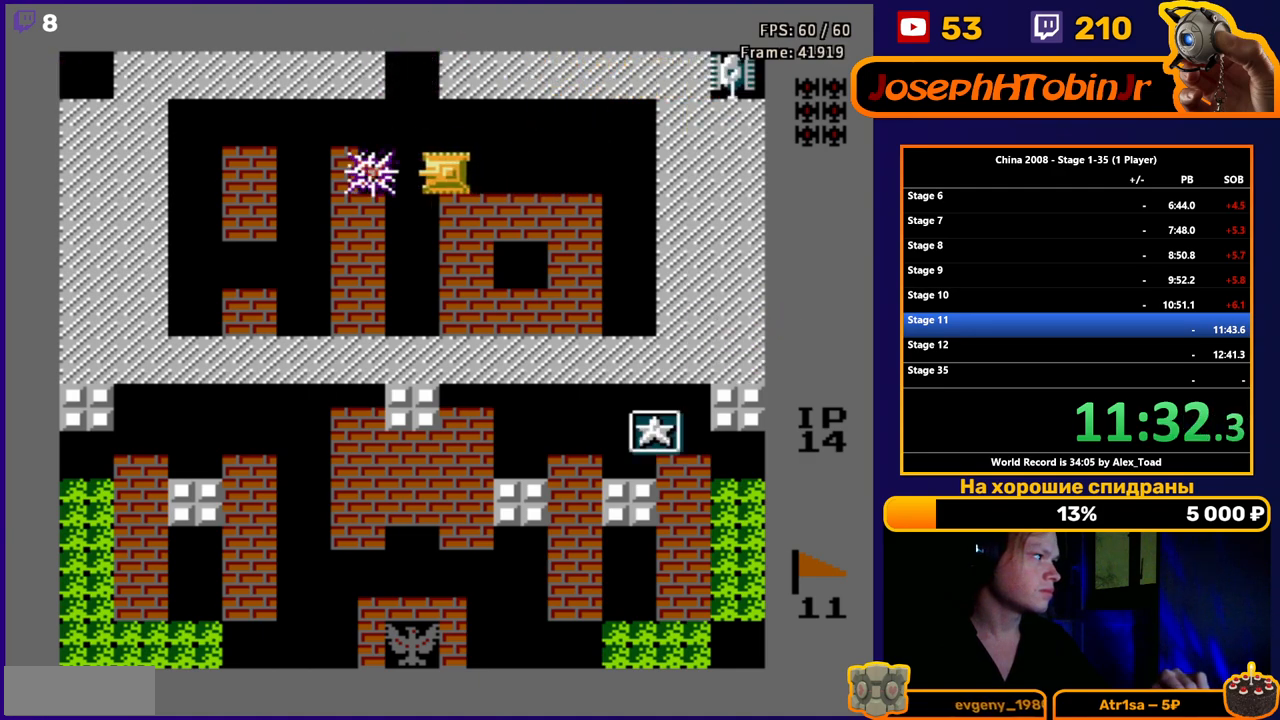
{"buttons": ["DPAD_RIGHT"], "events": [[50, "B", "down"], [200, "B", "up"], [251, "B", "down"], [317, "B", "up"], [434, "DPAD_LEFT", "up"], [451, "DPAD_RIGHT", "down"]]}
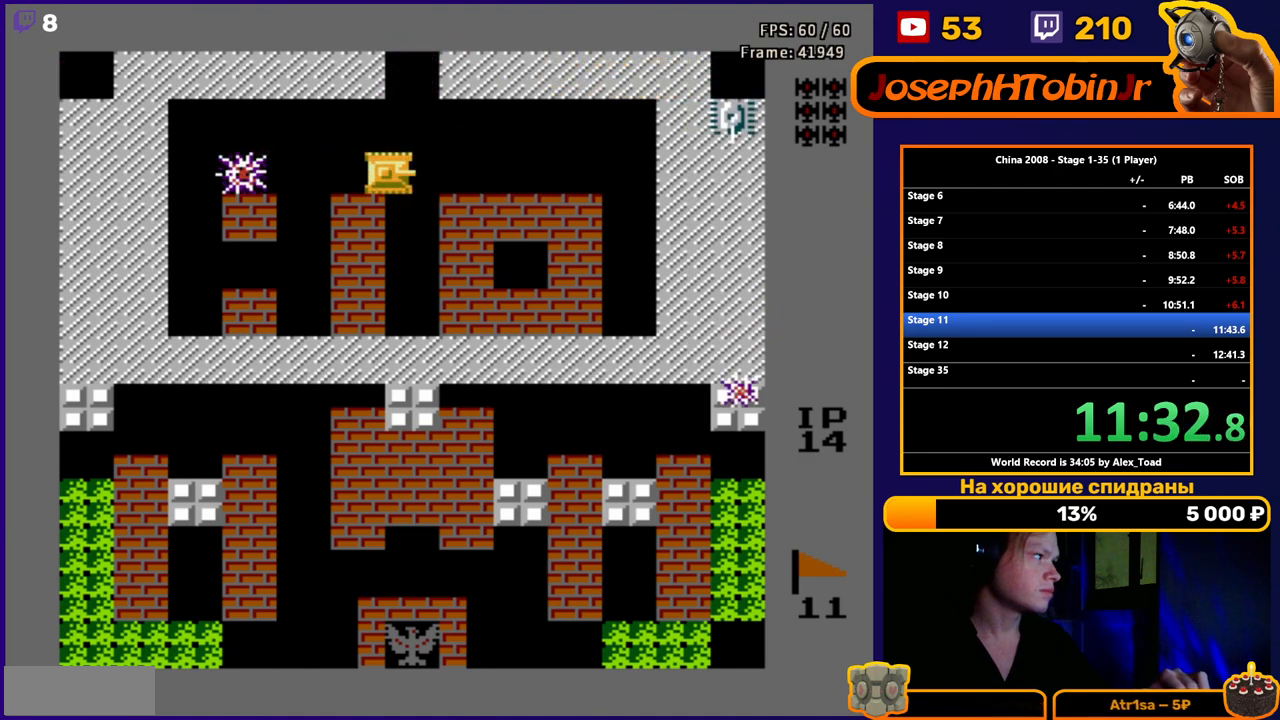
{"buttons": ["DPAD_UP"], "events": [[117, "B", "down"], [200, "B", "up"], [267, "B", "down"], [333, "B", "up"], [467, "DPAD_RIGHT", "up"], [467, "DPAD_UP", "down"]]}
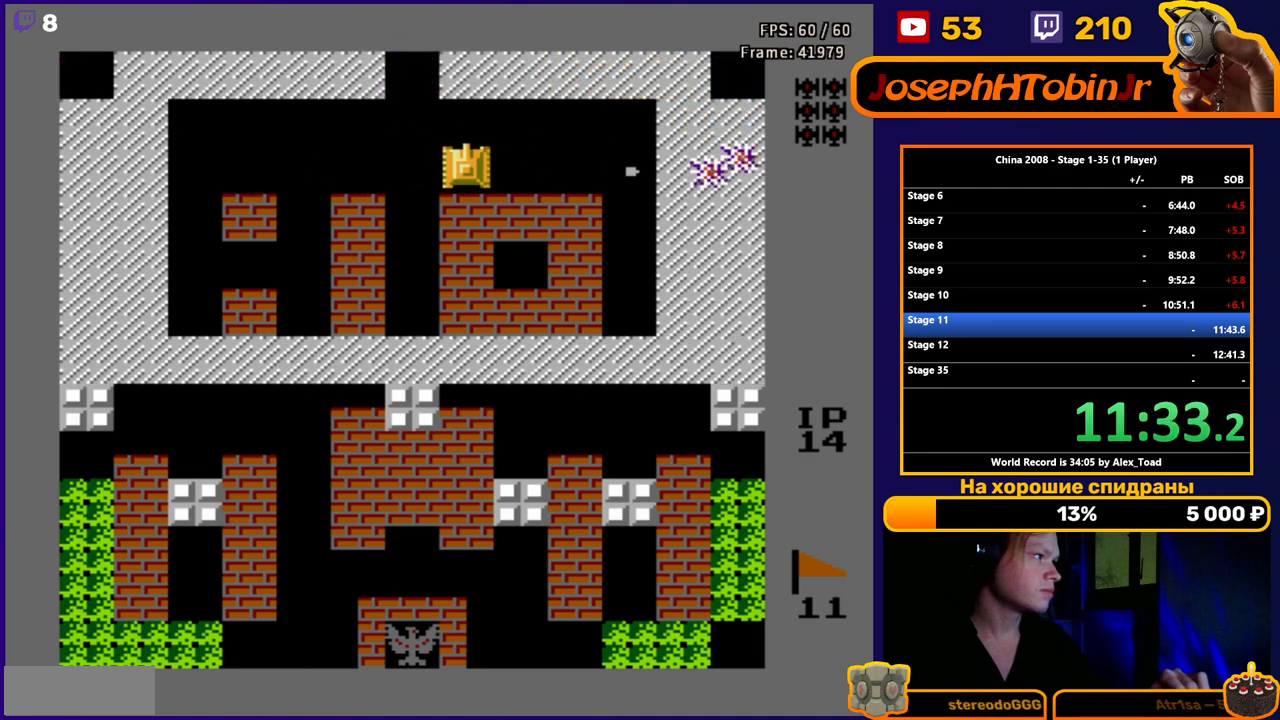
{"buttons": ["DPAD_UP", "DPAD_LEFT"], "events": [[484, "DPAD_LEFT", "down"]]}
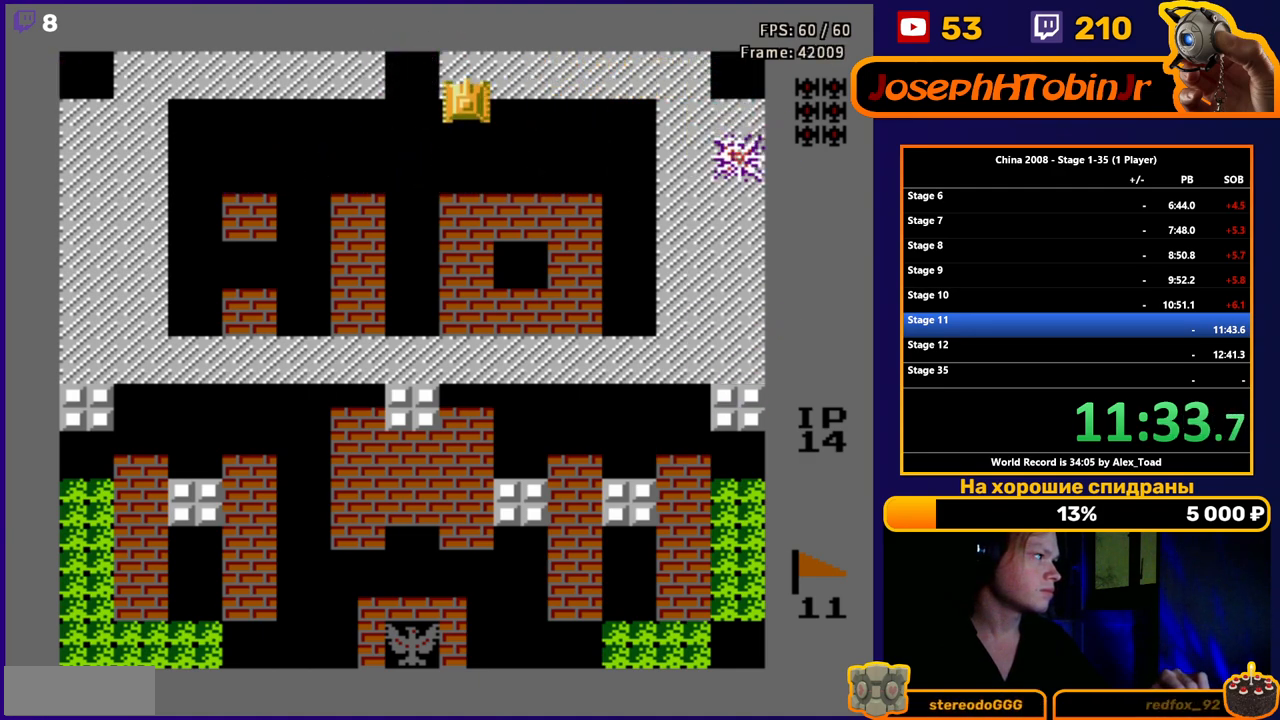
{"buttons": ["DPAD_LEFT"], "events": [[16, "DPAD_UP", "up"], [183, "DPAD_LEFT", "up"], [250, "DPAD_RIGHT", "down"], [400, "DPAD_RIGHT", "up"], [417, "DPAD_LEFT", "down"]]}
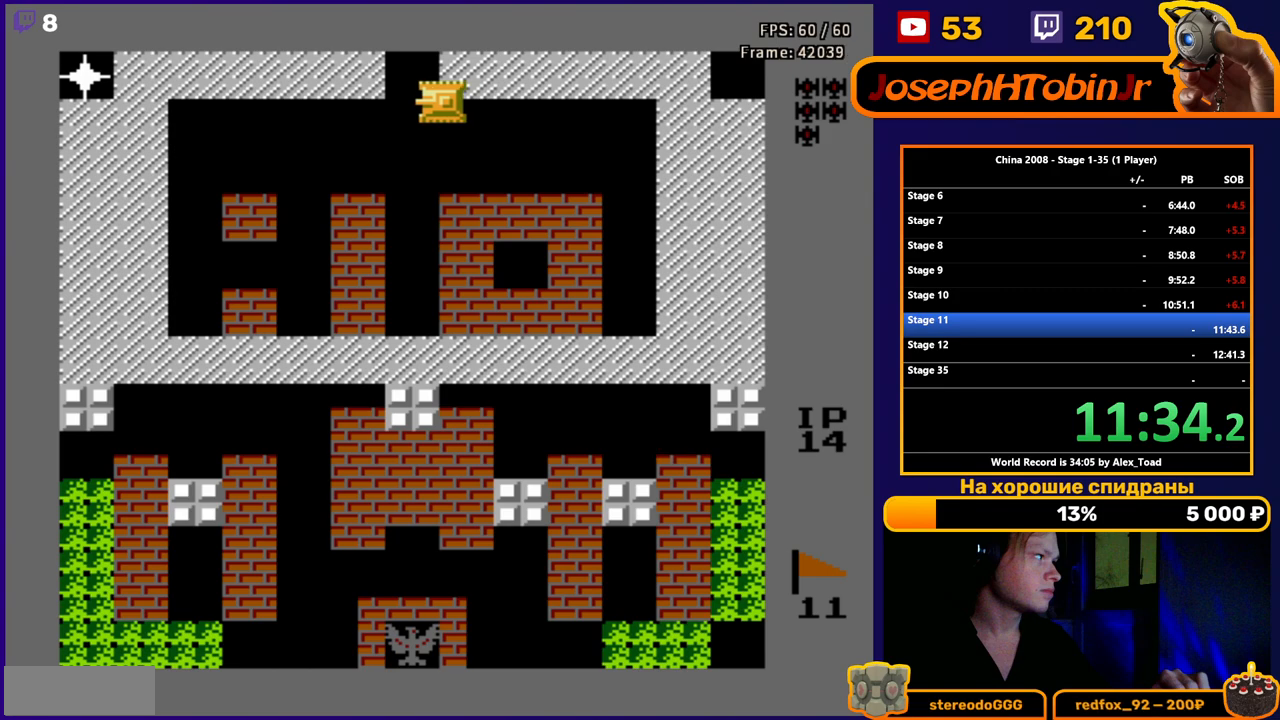
{"buttons": ["DPAD_DOWN", "DPAD_RIGHT"], "events": [[34, "B", "down"], [100, "B", "up"], [167, "B", "down"], [234, "B", "up"], [234, "DPAD_DOWN", "down"], [267, "DPAD_LEFT", "up"], [451, "DPAD_RIGHT", "down"]]}
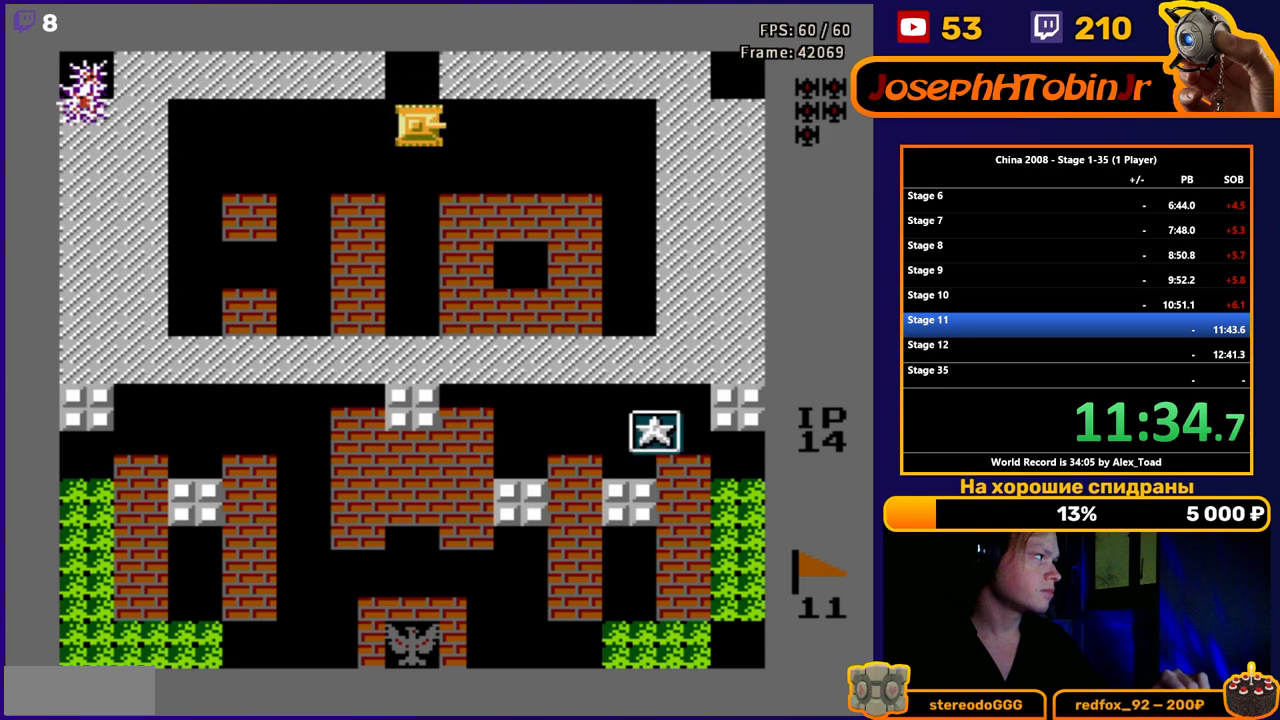
{"buttons": ["DPAD_RIGHT"], "events": [[16, "DPAD_DOWN", "up"]]}
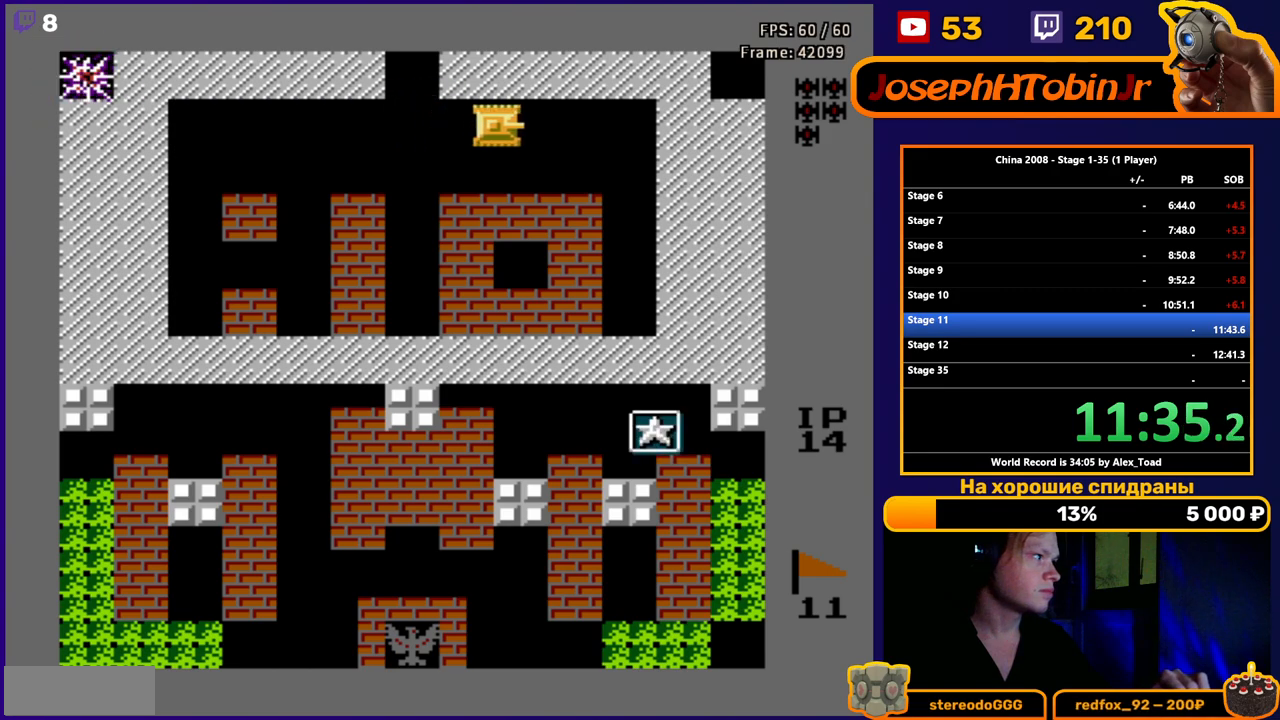
{"buttons": ["DPAD_UP"], "events": [[301, "DPAD_UP", "down"], [334, "DPAD_RIGHT", "up"]]}
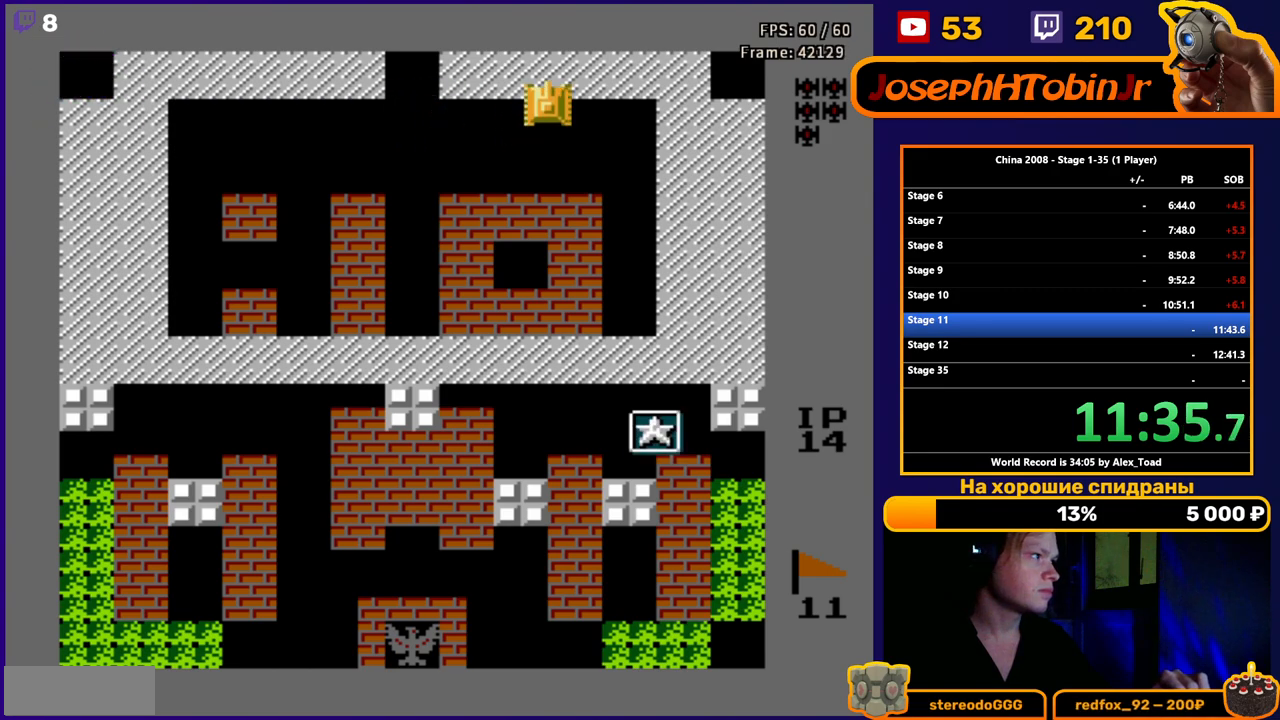
{"buttons": ["DPAD_RIGHT"], "events": [[133, "DPAD_RIGHT", "down"], [200, "DPAD_UP", "up"]]}
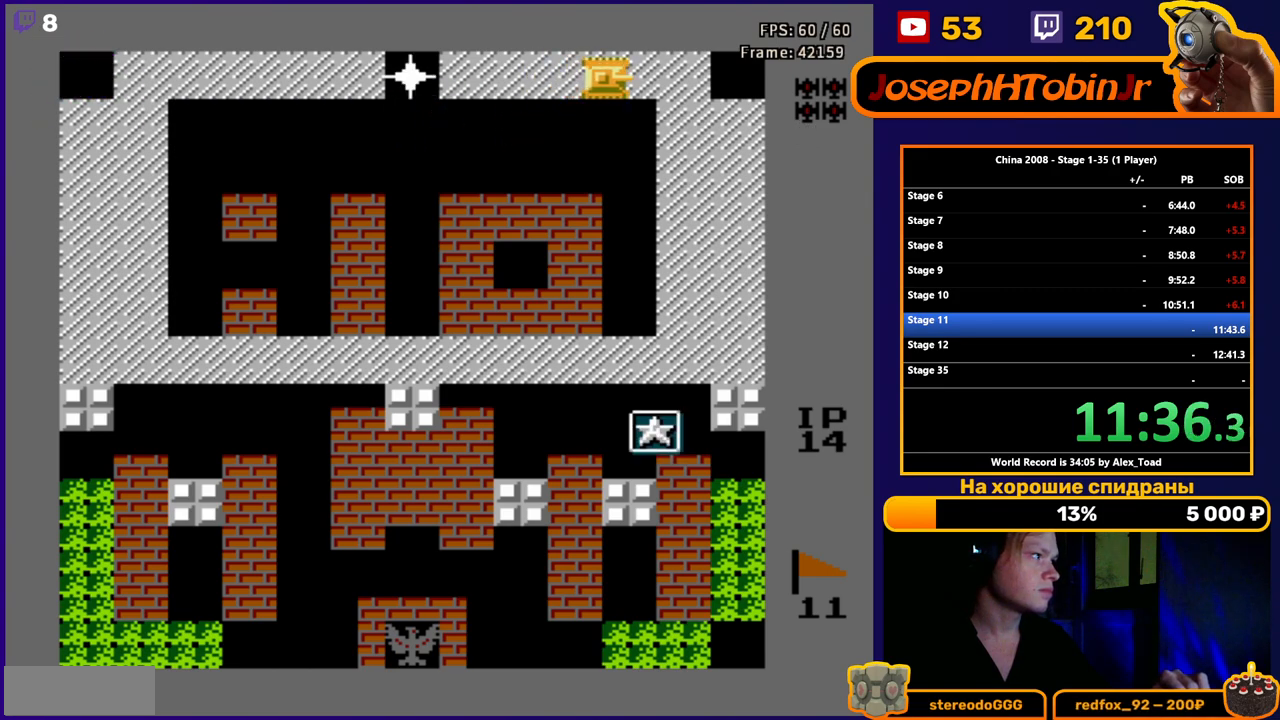
{"buttons": ["DPAD_LEFT"], "events": [[301, "DPAD_RIGHT", "up"], [317, "DPAD_LEFT", "down"]]}